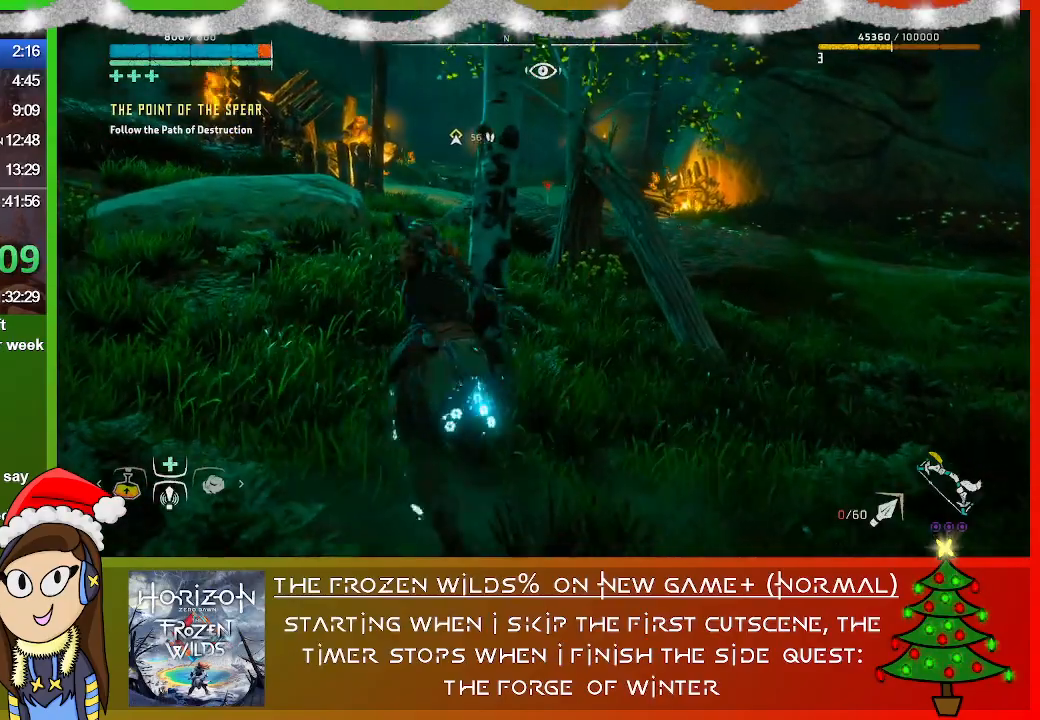
Gameplay with a controller (PlayStation layout); each line is a JSON object with the inputs held at the frame after it. "events" lists button and stick changes between this image and that frame as [ms after this image, input, new state], when the widget could be followed in between.
{"buttons": [], "left_stick": "up", "right_stick": "center", "events": [[233, "L3", "down"], [400, "L3", "up"]]}
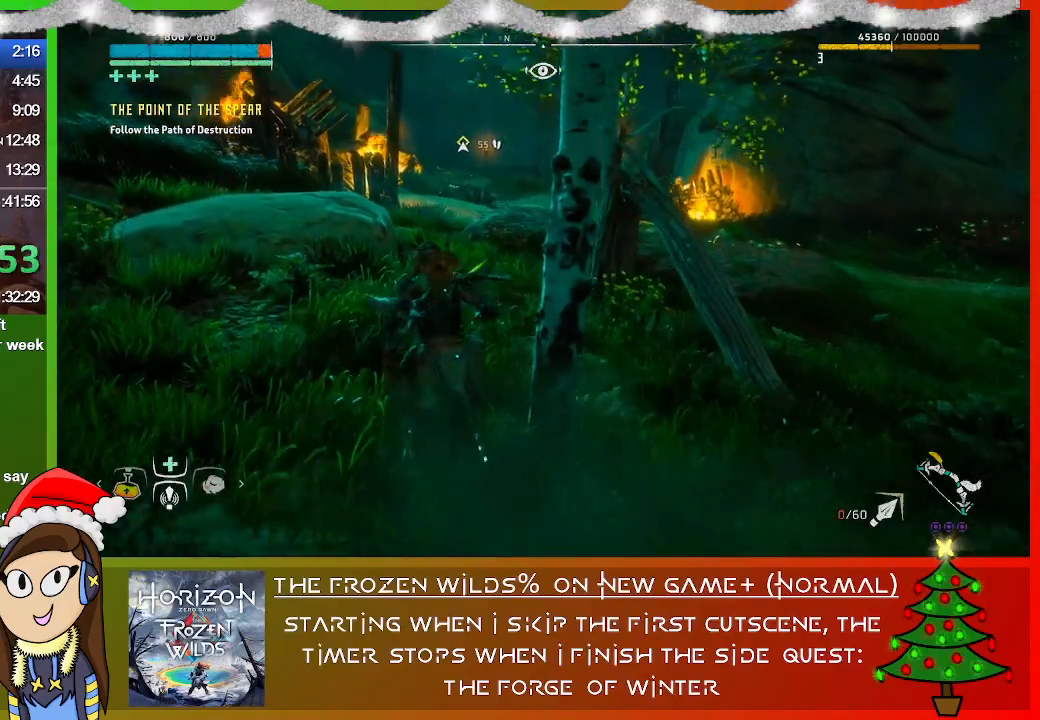
{"buttons": [], "left_stick": "up", "right_stick": "center", "events": [[300, "right_stick", "down-right"], [433, "right_stick", "center"]]}
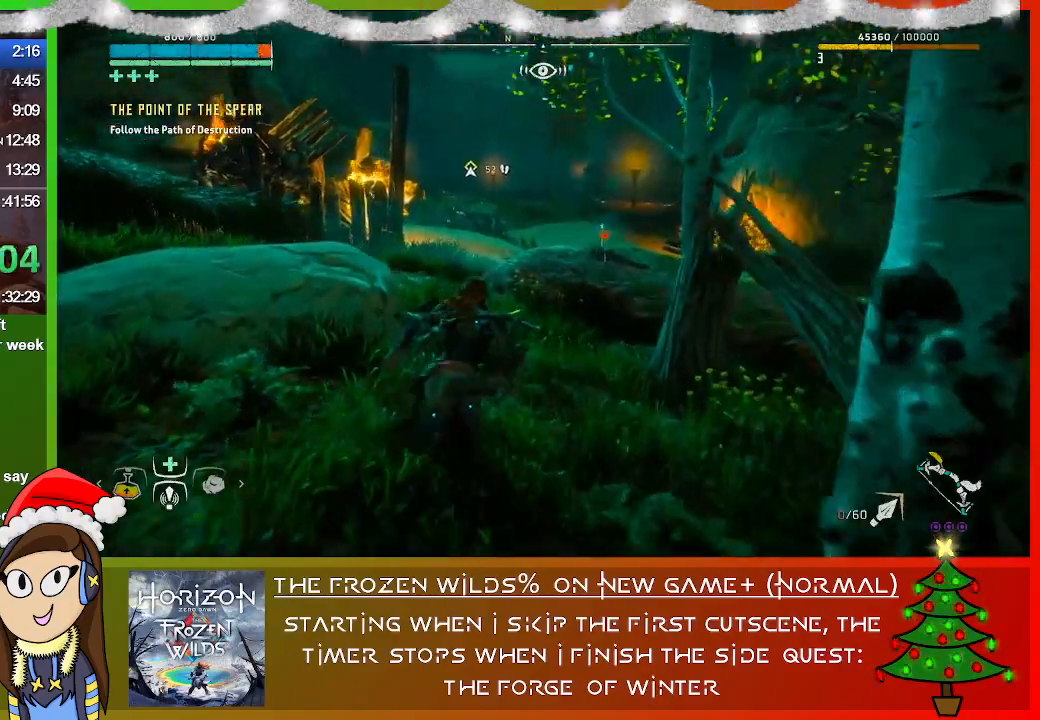
{"buttons": [], "left_stick": "up", "right_stick": "center", "events": []}
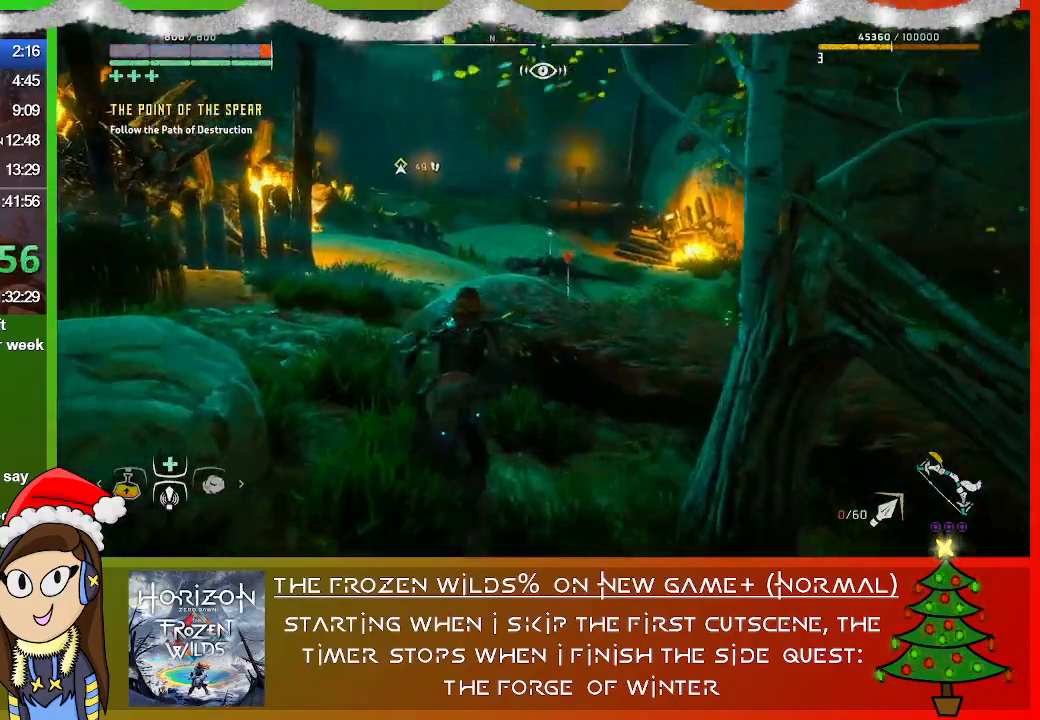
{"buttons": [], "left_stick": "up", "right_stick": "center", "events": [[67, "CROSS", "down"], [300, "CROSS", "up"]]}
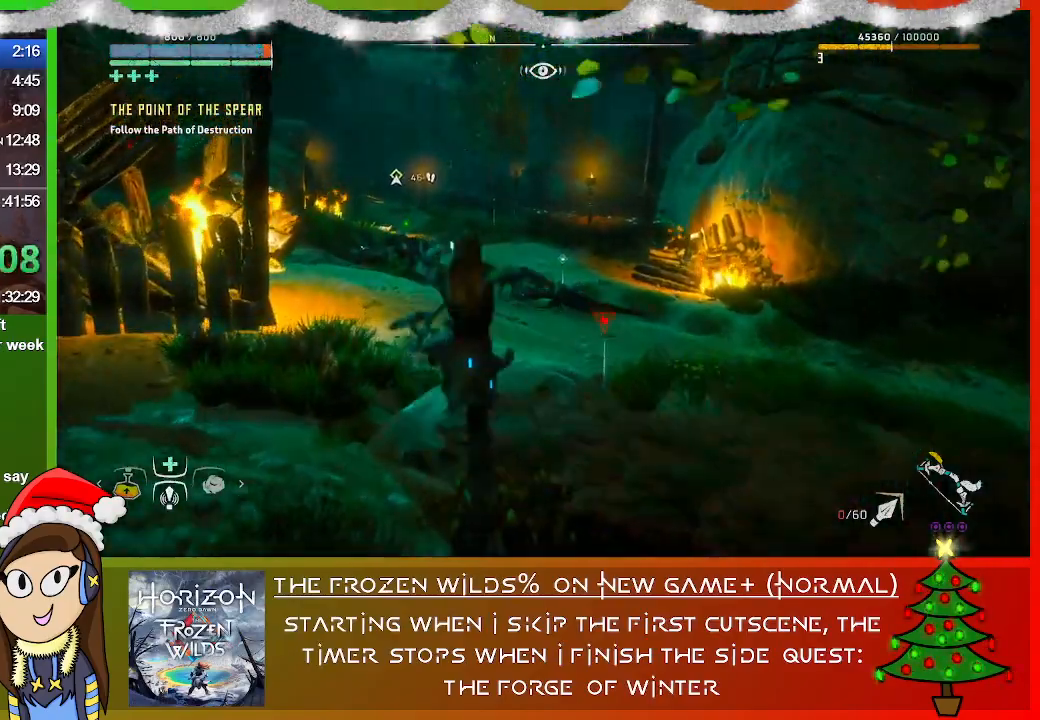
{"buttons": [], "left_stick": "up", "right_stick": "center", "events": [[33, "right_stick", "left"], [167, "right_stick", "center"]]}
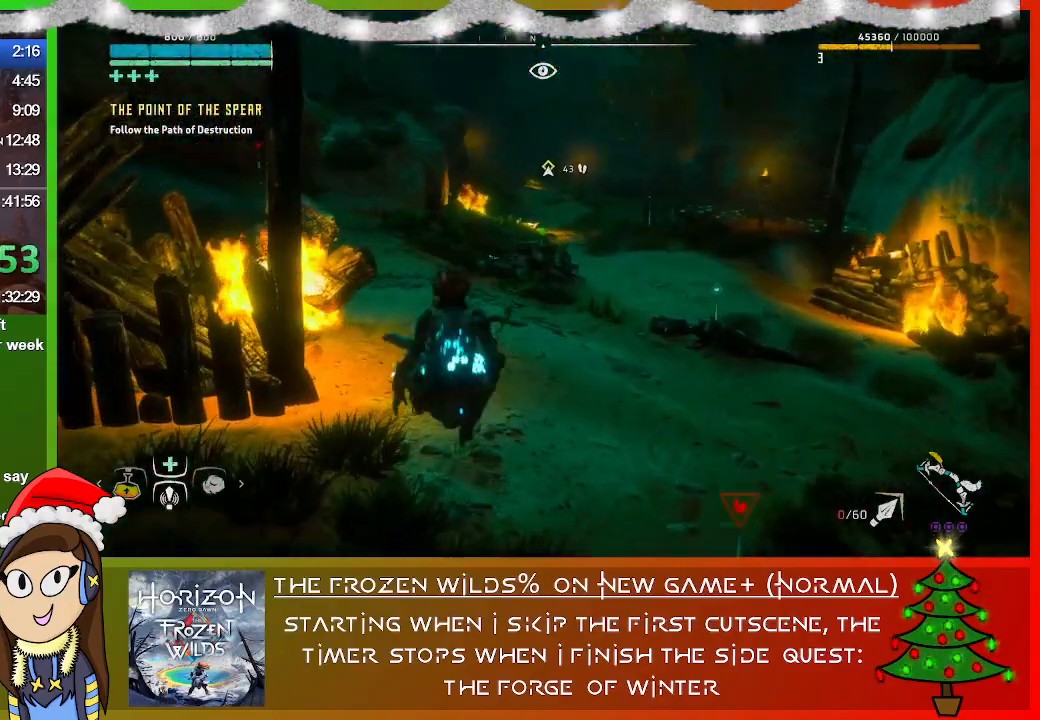
{"buttons": [], "left_stick": "up", "right_stick": "center", "events": []}
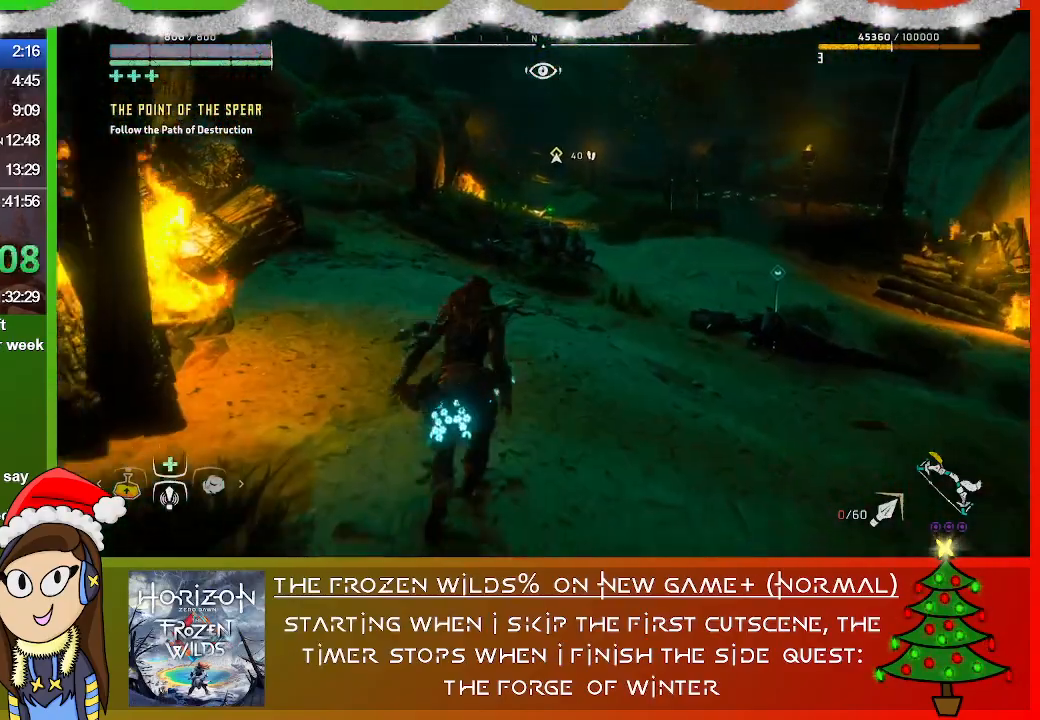
{"buttons": [], "left_stick": "up", "right_stick": "center", "events": []}
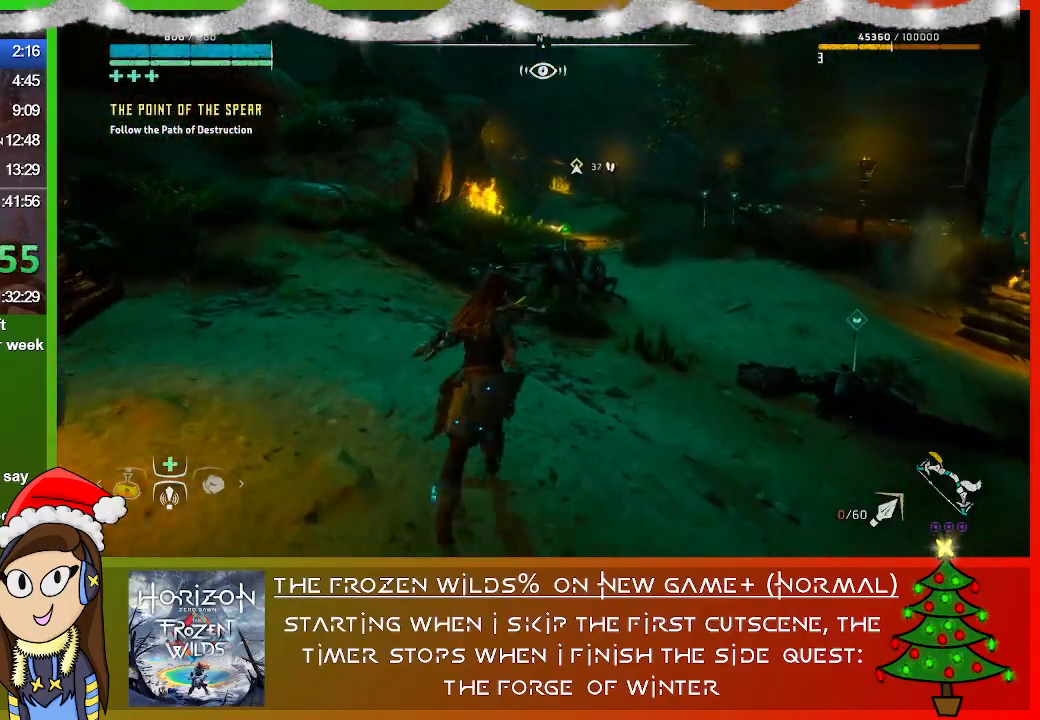
{"buttons": [], "left_stick": "up", "right_stick": "center", "events": []}
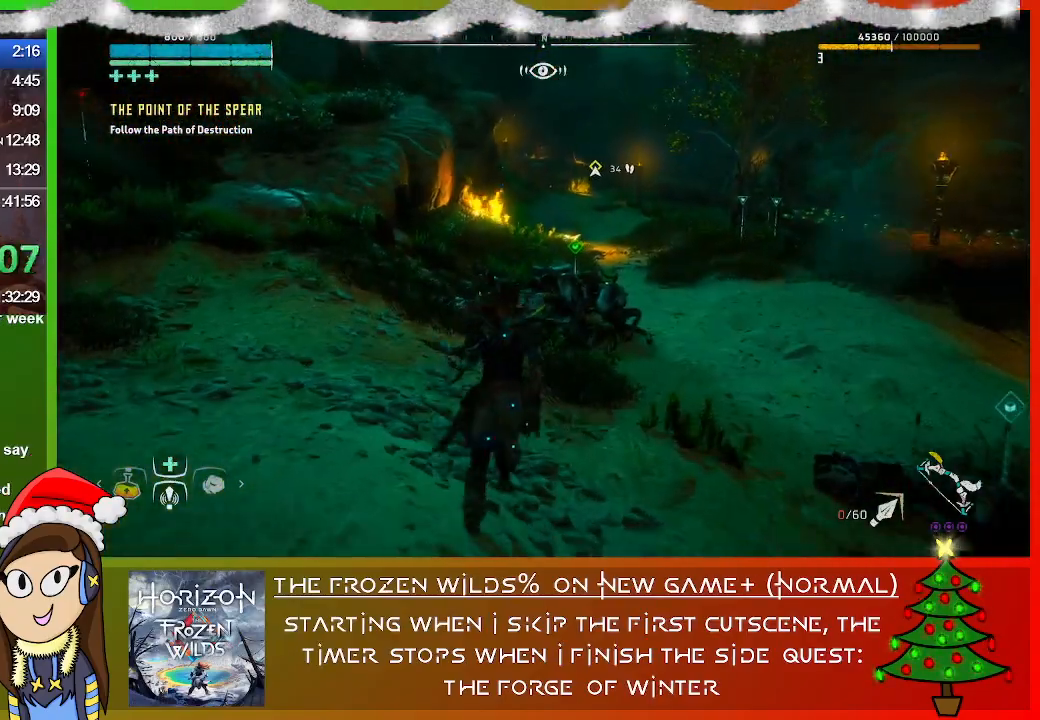
{"buttons": ["CROSS"], "left_stick": "up", "right_stick": "center", "events": [[367, "CROSS", "down"]]}
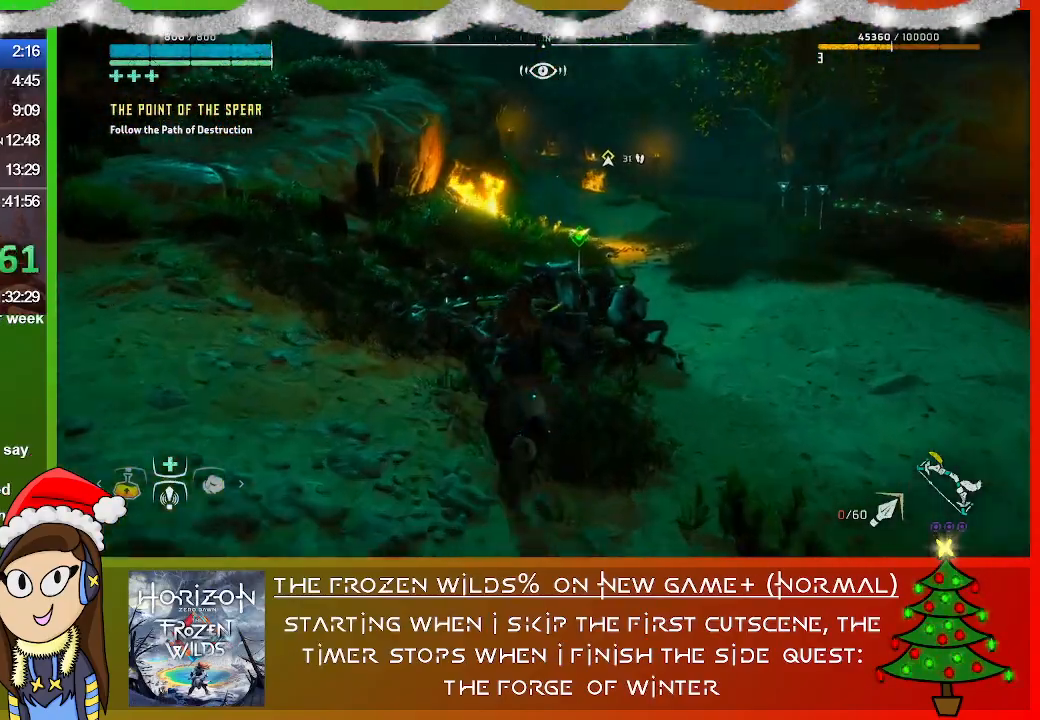
{"buttons": [], "left_stick": "up", "right_stick": "center", "events": [[333, "CROSS", "up"]]}
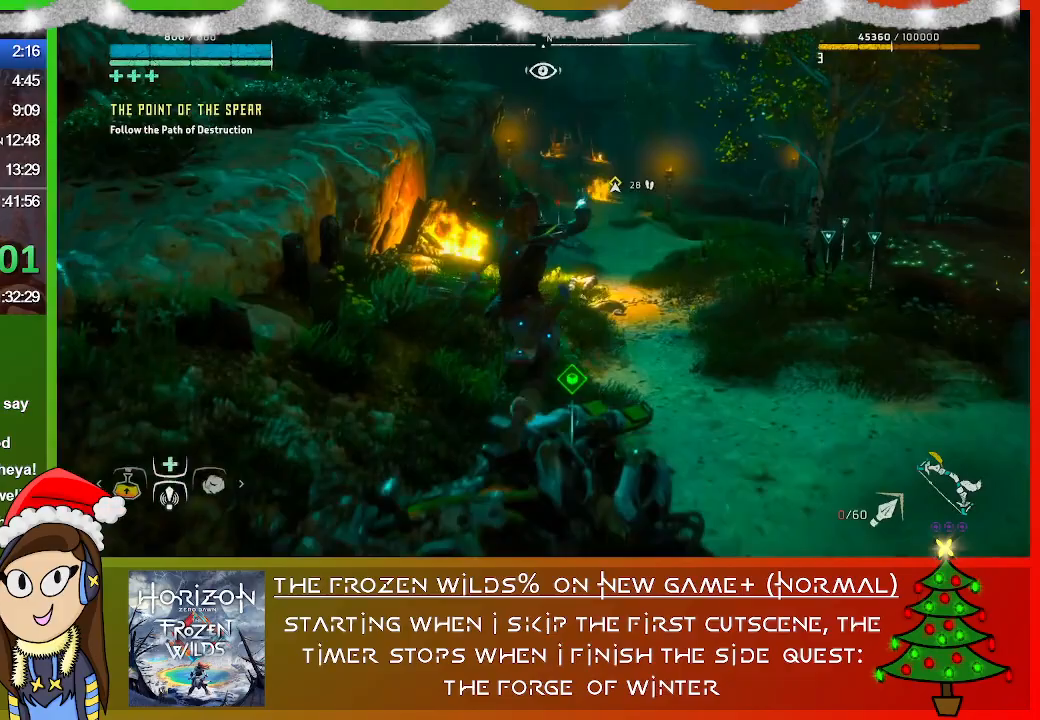
{"buttons": [], "left_stick": "up", "right_stick": "center", "events": []}
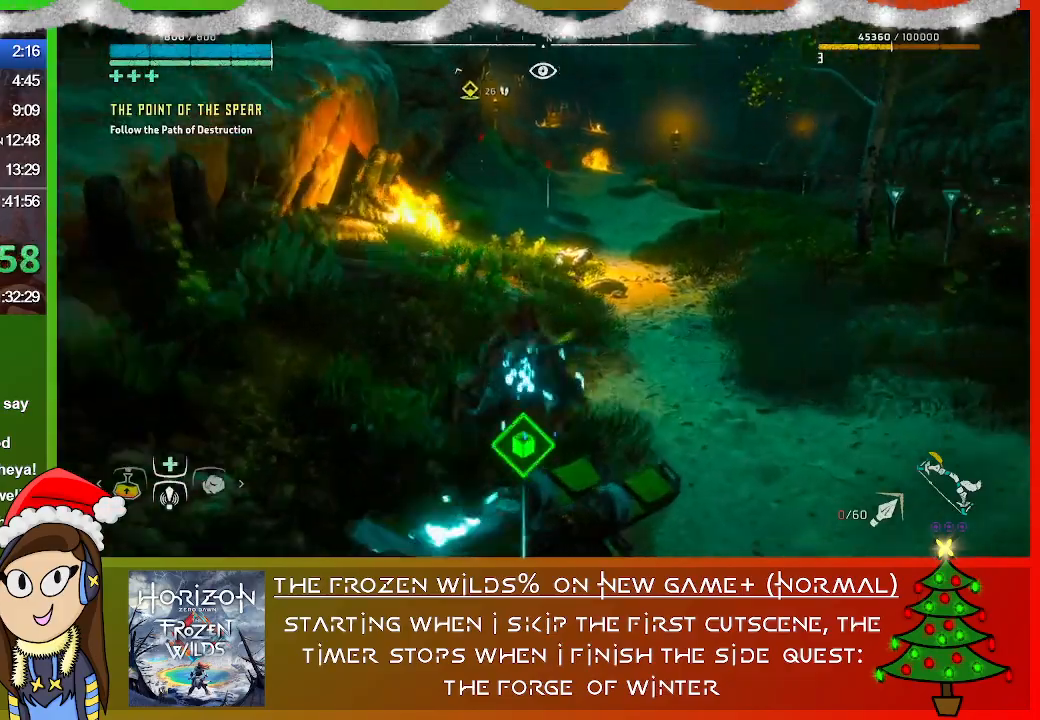
{"buttons": [], "left_stick": "up", "right_stick": "center", "events": []}
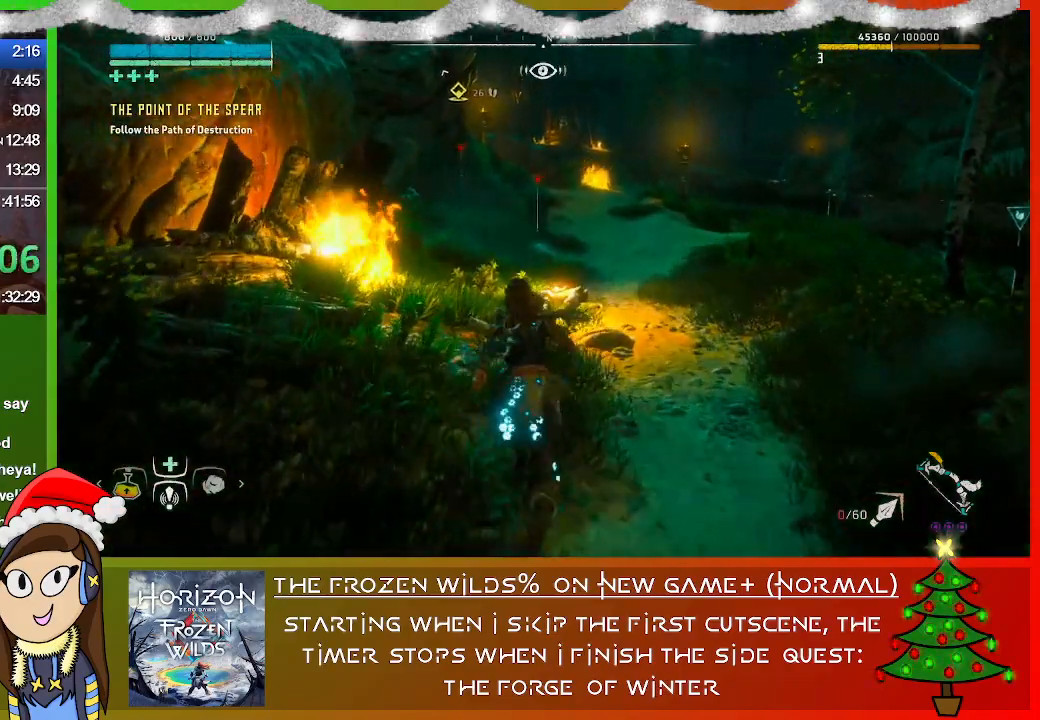
{"buttons": [], "left_stick": "up", "right_stick": "center", "events": []}
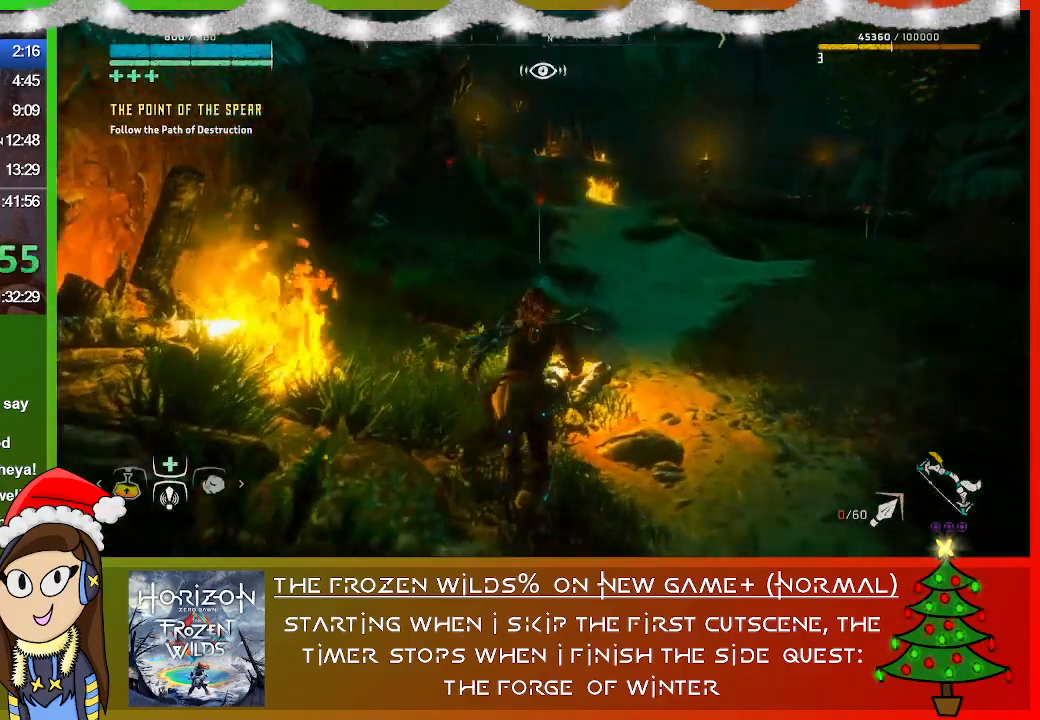
{"buttons": [], "left_stick": "up", "right_stick": "center", "events": []}
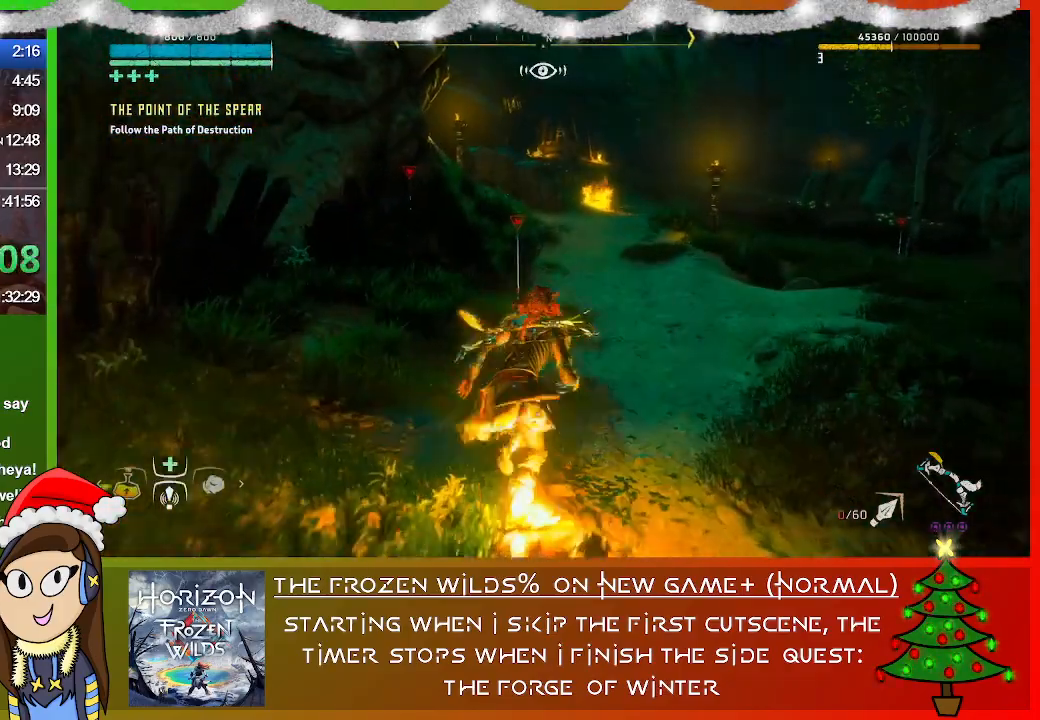
{"buttons": [], "left_stick": "up", "right_stick": "center", "events": [[267, "CIRCLE", "down"], [300, "CIRCLE", "up"]]}
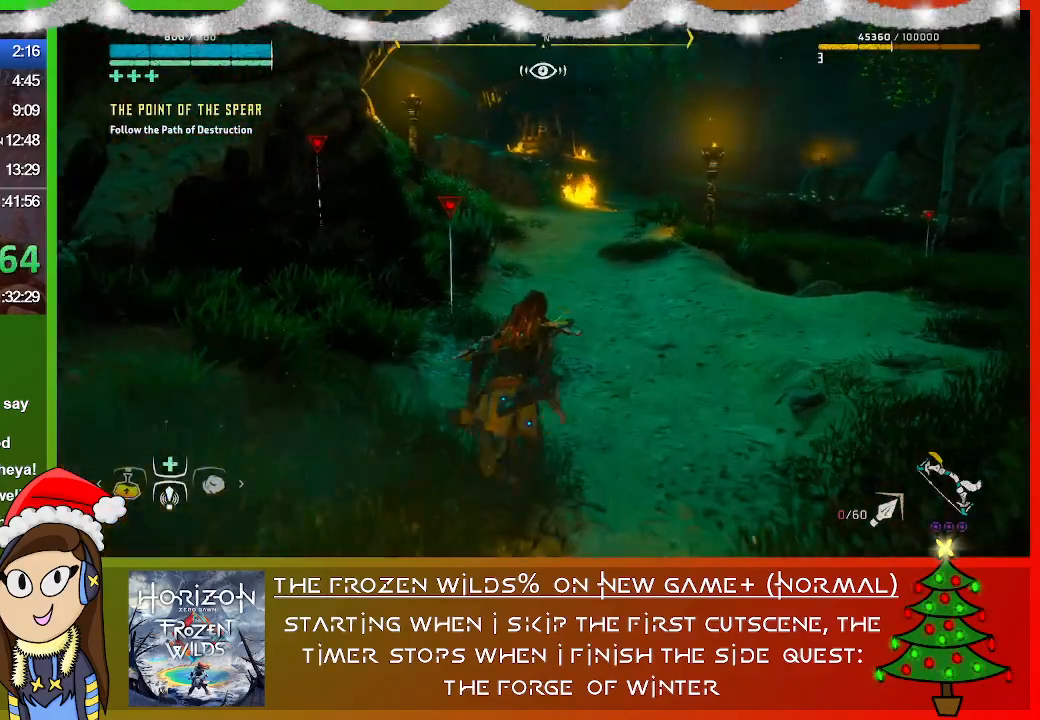
{"buttons": [], "left_stick": "up", "right_stick": "center", "events": [[433, "CROSS", "down"], [500, "CROSS", "up"]]}
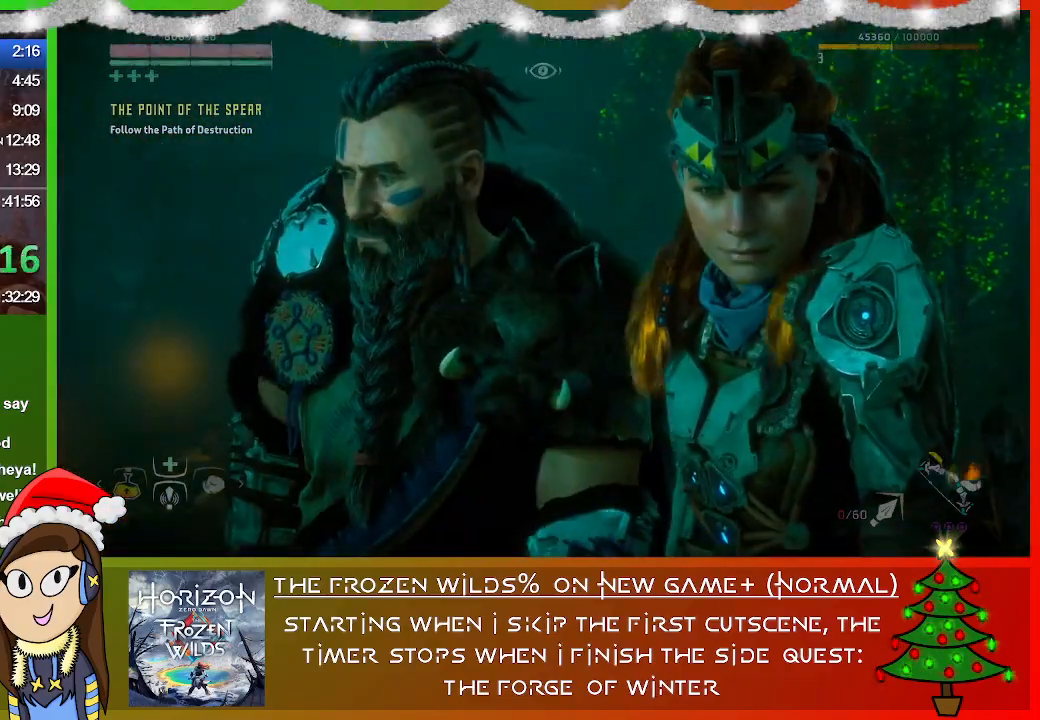
{"buttons": [], "left_stick": "up", "right_stick": "center", "events": [[100, "SQUARE", "down"], [200, "SQUARE", "up"]]}
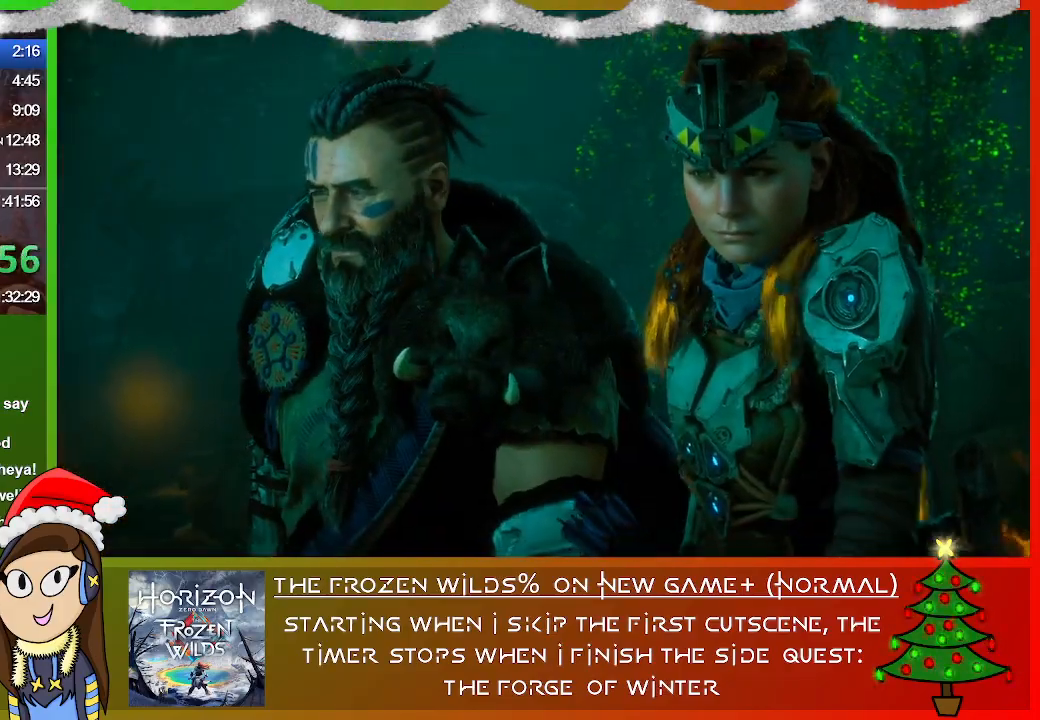
{"buttons": [], "left_stick": "up-right", "right_stick": "center", "events": [[400, "left_stick", "up-right"]]}
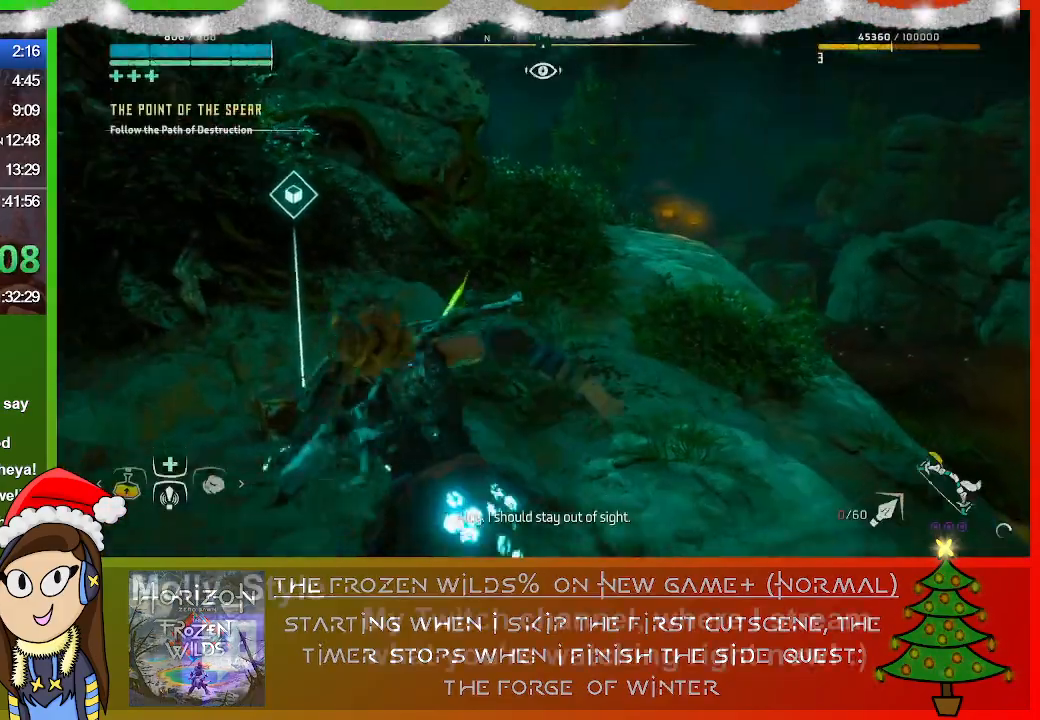
{"buttons": ["L1"], "left_stick": "up-right", "right_stick": "up-right", "events": [[33, "L1", "down"], [400, "right_stick", "up-right"]]}
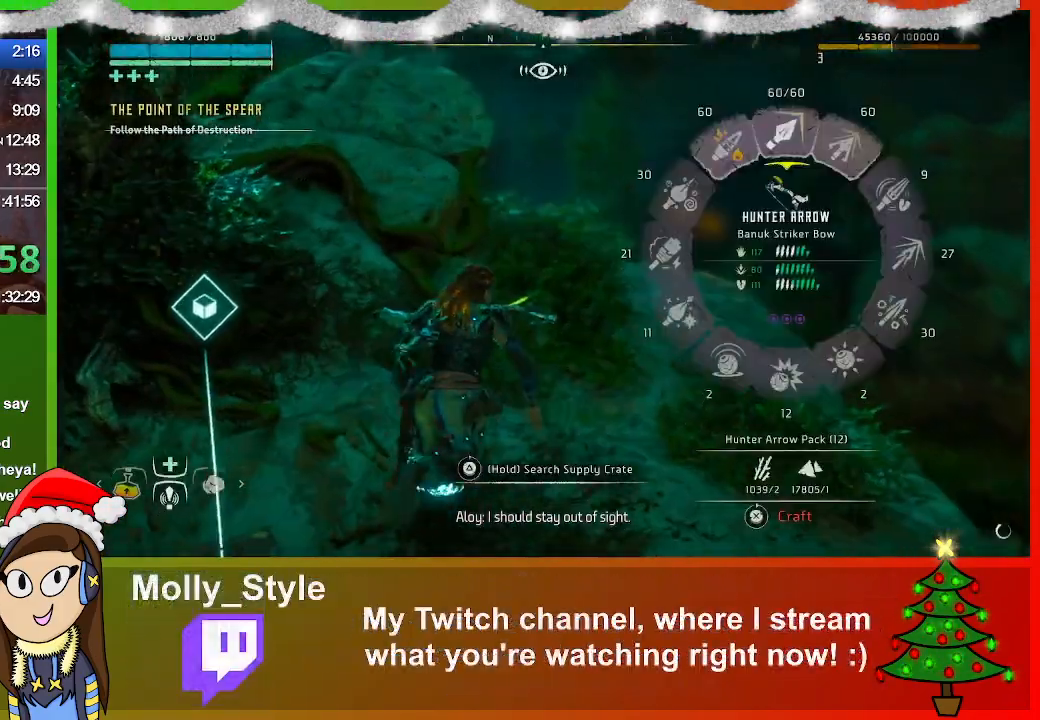
{"buttons": ["L1"], "left_stick": "up-right", "right_stick": "up-right", "events": [[167, "right_stick", "center"], [467, "right_stick", "up-right"]]}
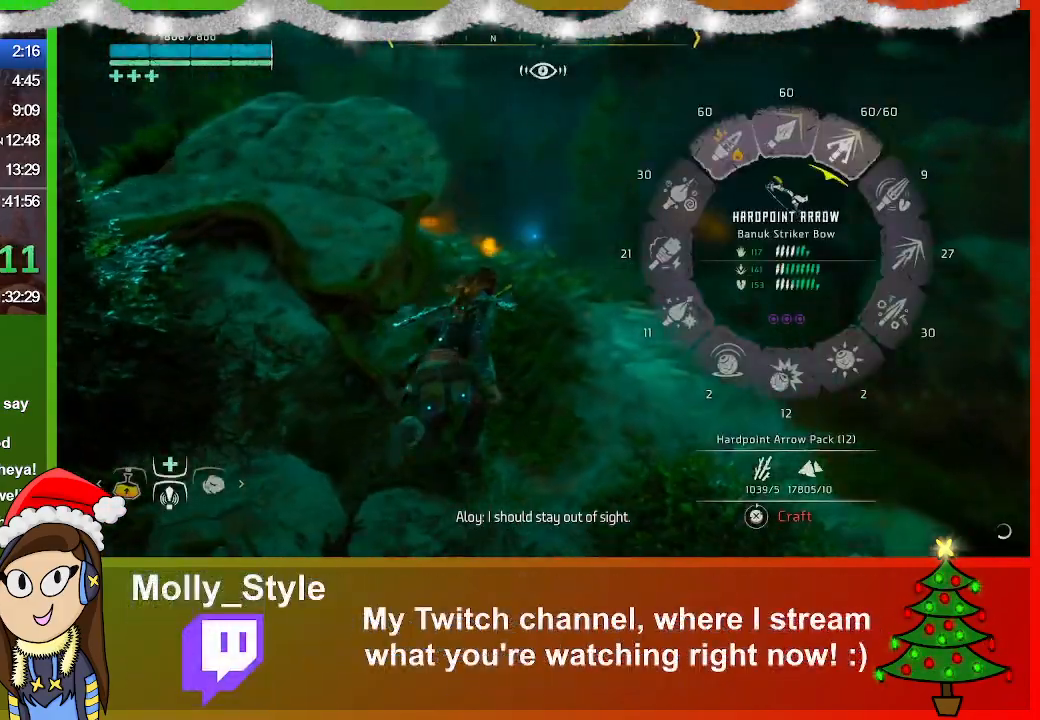
{"buttons": [], "left_stick": "up-right", "right_stick": "center", "events": [[133, "right_stick", "center"], [433, "L1", "up"]]}
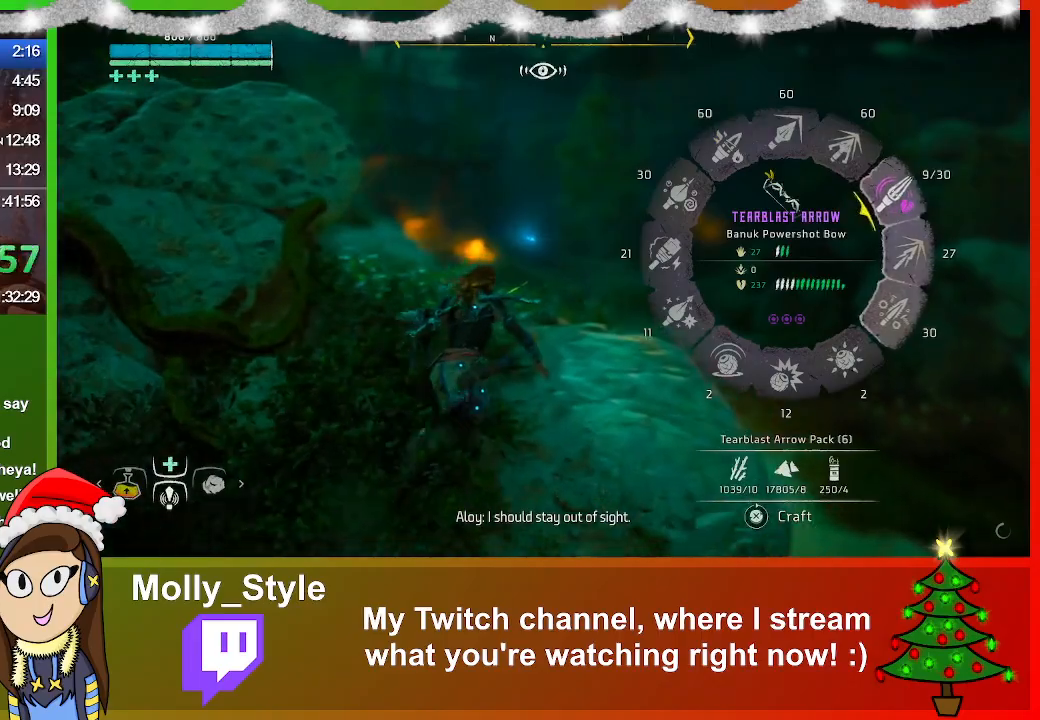
{"buttons": [], "left_stick": "up-right", "right_stick": "center", "events": [[133, "L3", "down"], [267, "L3", "up"], [333, "CIRCLE", "down"], [467, "CIRCLE", "up"]]}
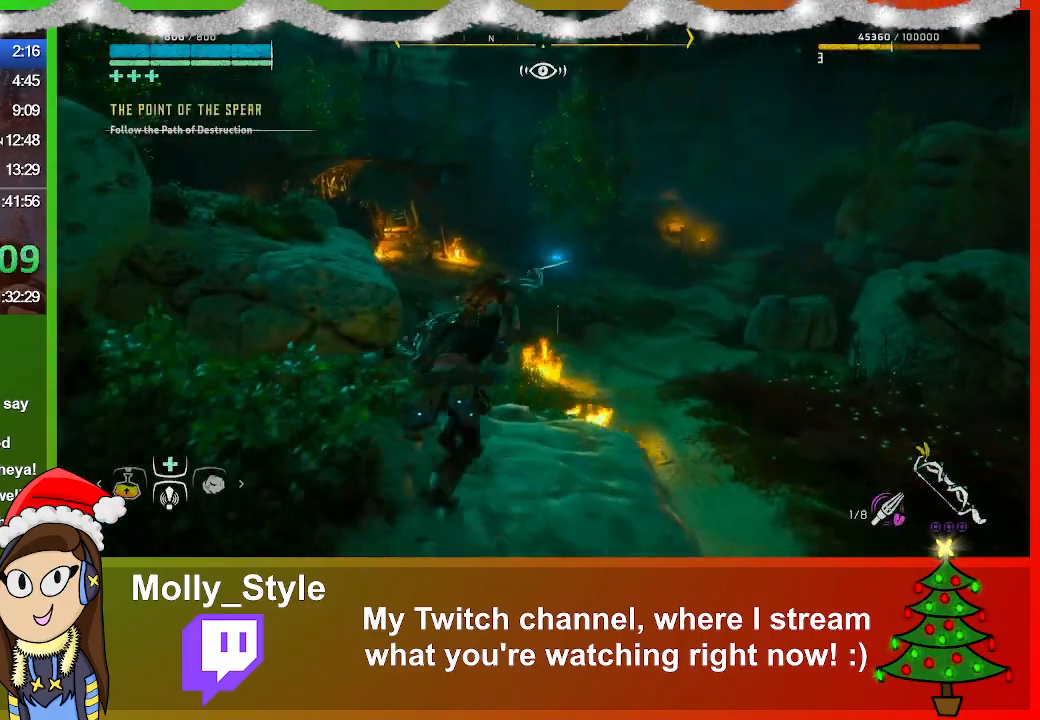
{"buttons": ["L2", "R2"], "left_stick": "up-right", "right_stick": "center", "events": [[167, "right_stick", "up"], [400, "L2", "down"], [400, "right_stick", "center"], [433, "R2", "down"]]}
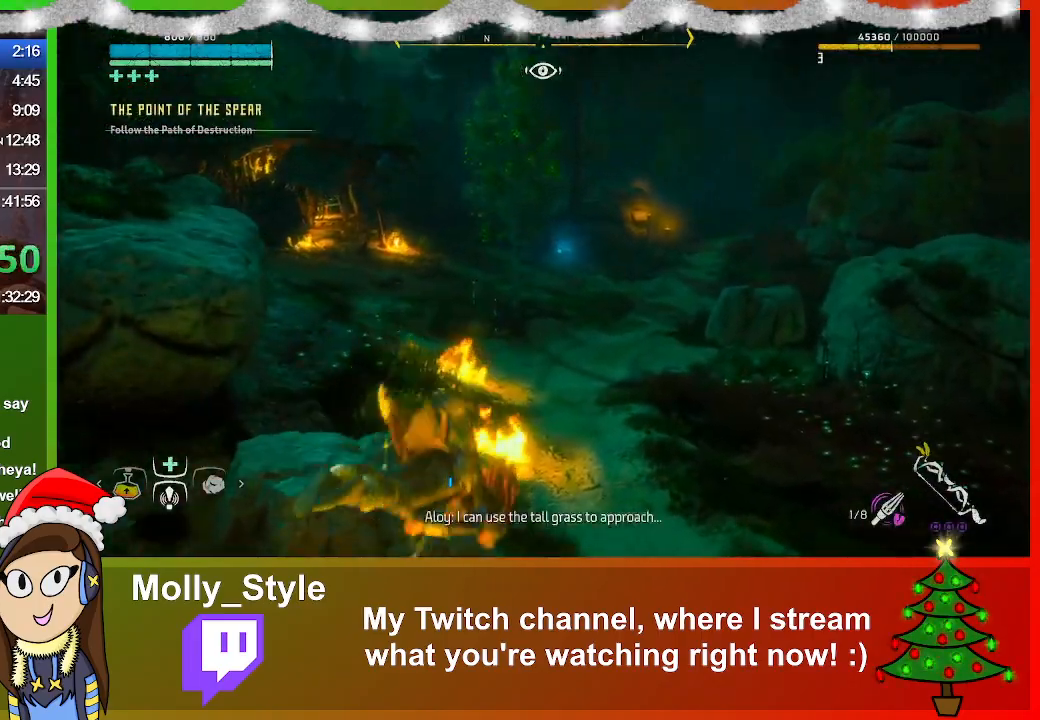
{"buttons": ["L2", "R2"], "left_stick": "up-right", "right_stick": "center", "events": [[133, "right_stick", "left"], [300, "right_stick", "down-left"], [433, "right_stick", "center"]]}
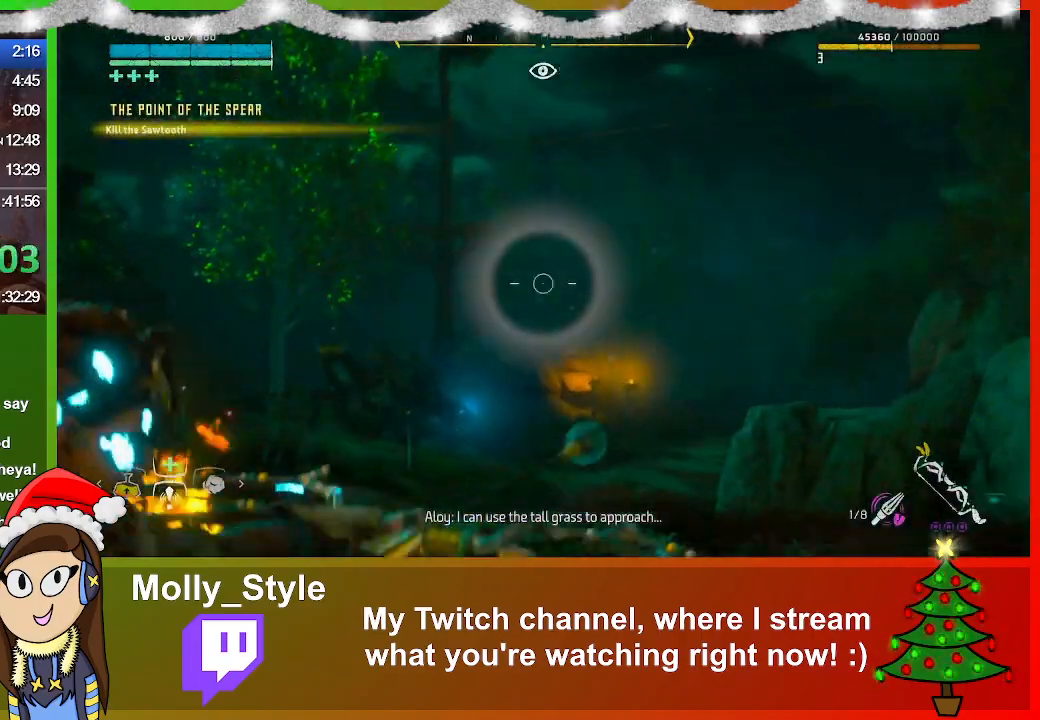
{"buttons": ["L2", "R2"], "left_stick": "up-right", "right_stick": "right", "events": [[100, "right_stick", "right"]]}
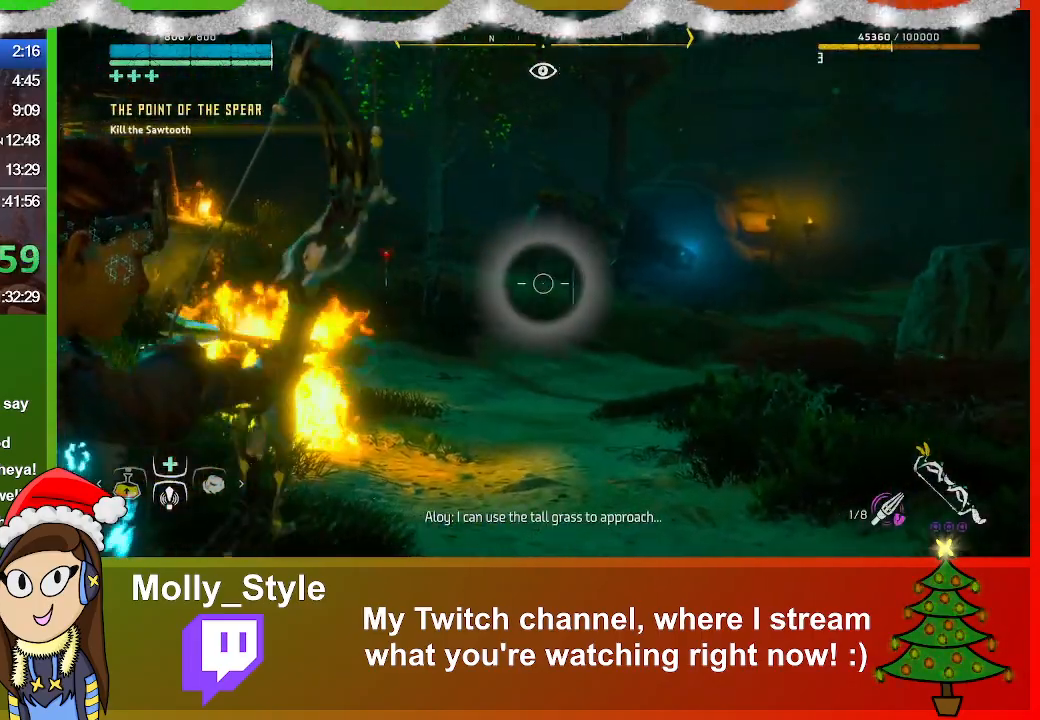
{"buttons": ["L2", "R2"], "left_stick": "up-right", "right_stick": "center", "events": [[100, "right_stick", "center"], [233, "R2", "up"], [433, "R2", "down"]]}
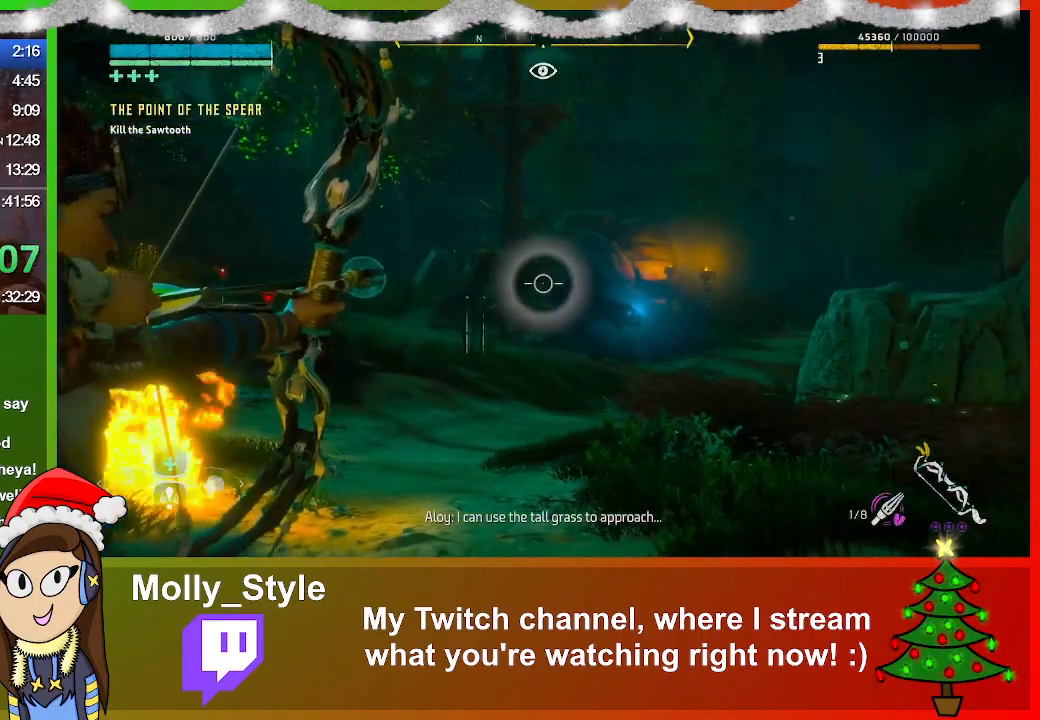
{"buttons": ["L2", "R2"], "left_stick": "up-right", "right_stick": "center", "events": []}